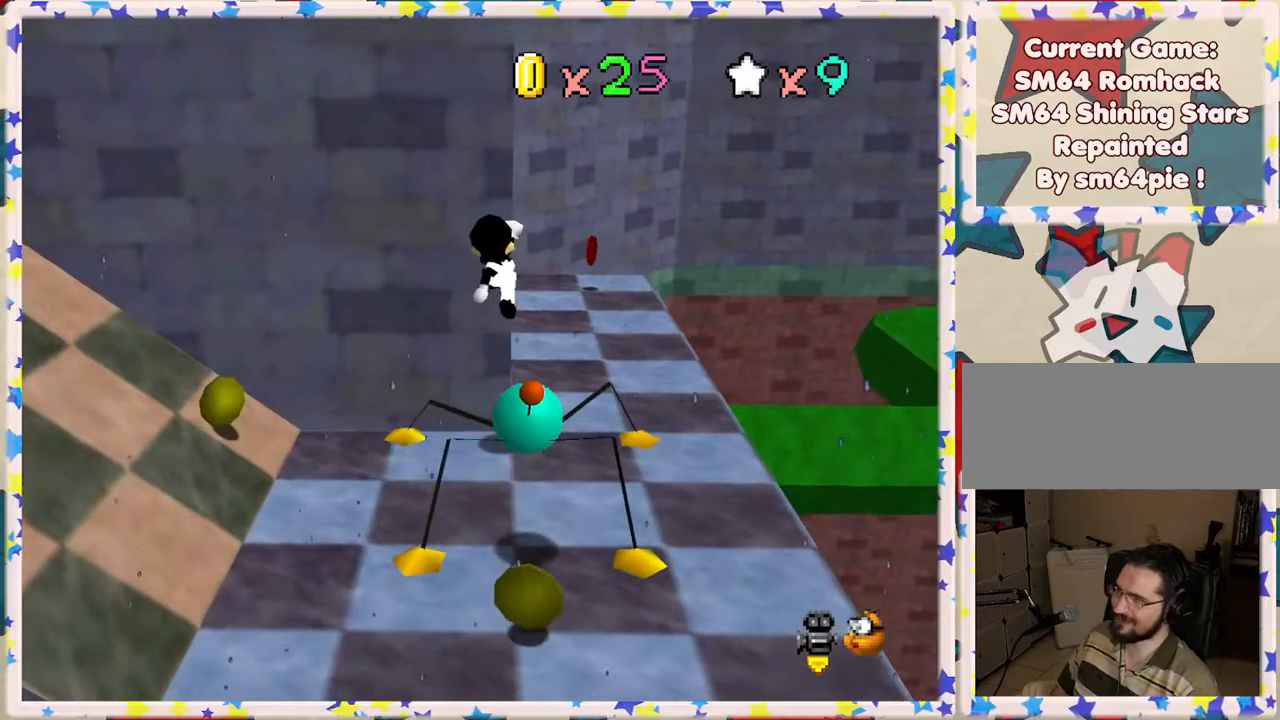
Gameplay with a controller (Nintendo layout); each line is a JSON object with the inputs held at the frame after it. "events" lists button and stick changes between this image and that frame as [ms after this image, input, new state], when the widget could be followed in between. Not read: L3 R3.
{"buttons": [], "left_stick": "up-right", "events": [[83, "left_stick", "up-right"], [233, "A", "up"]]}
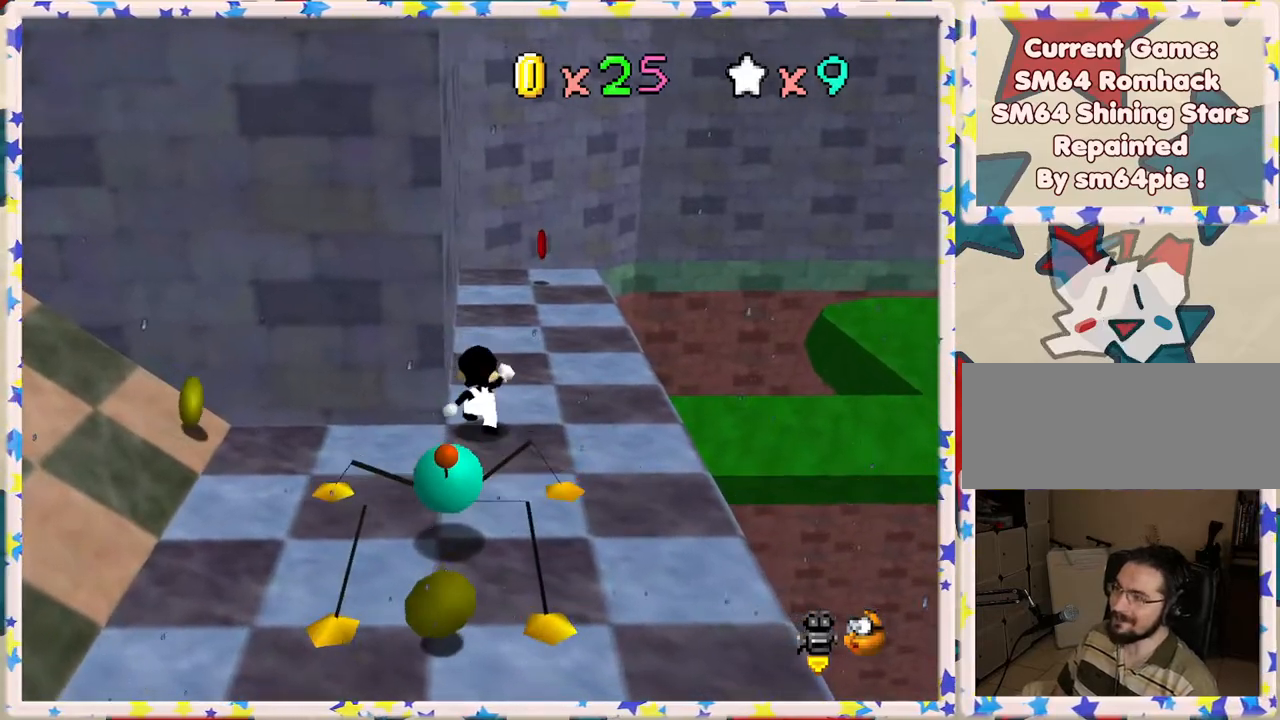
{"buttons": ["C_RIGHT"], "left_stick": "up-right", "events": [[133, "C_RIGHT", "down"], [300, "C_RIGHT", "up"], [450, "C_RIGHT", "down"]]}
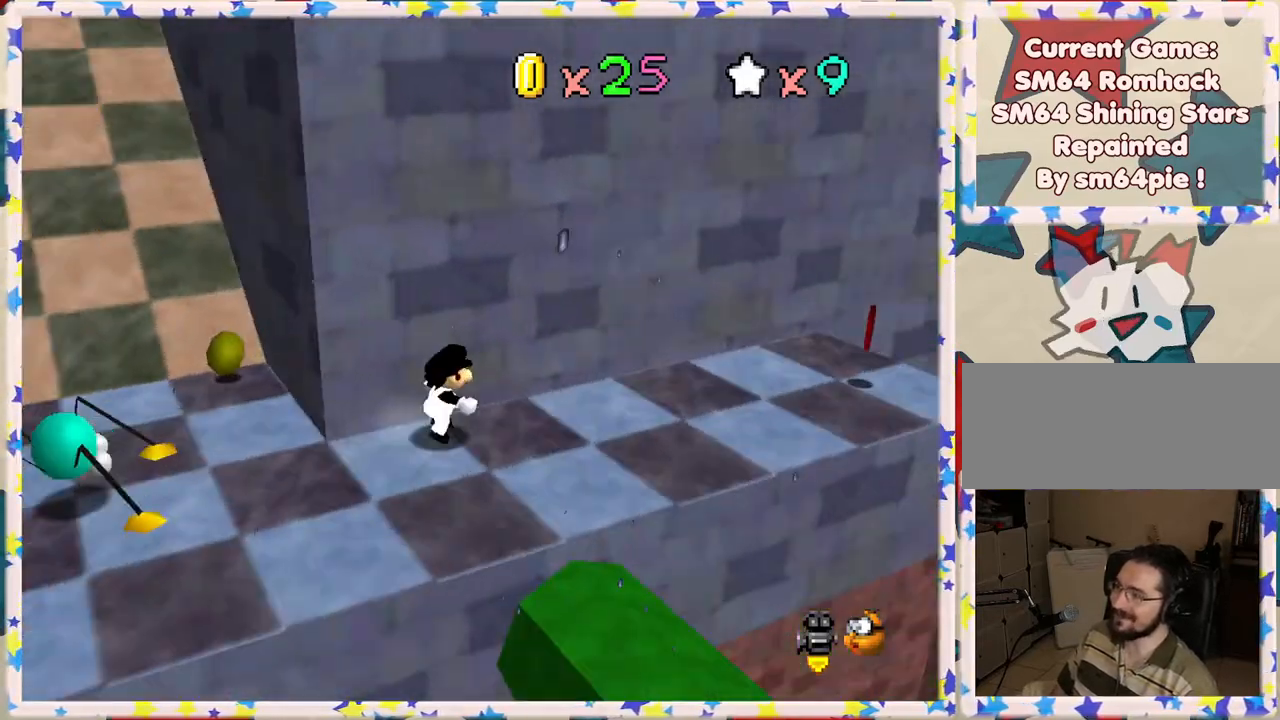
{"buttons": [], "left_stick": "right", "events": [[33, "C_RIGHT", "up"], [217, "left_stick", "right"]]}
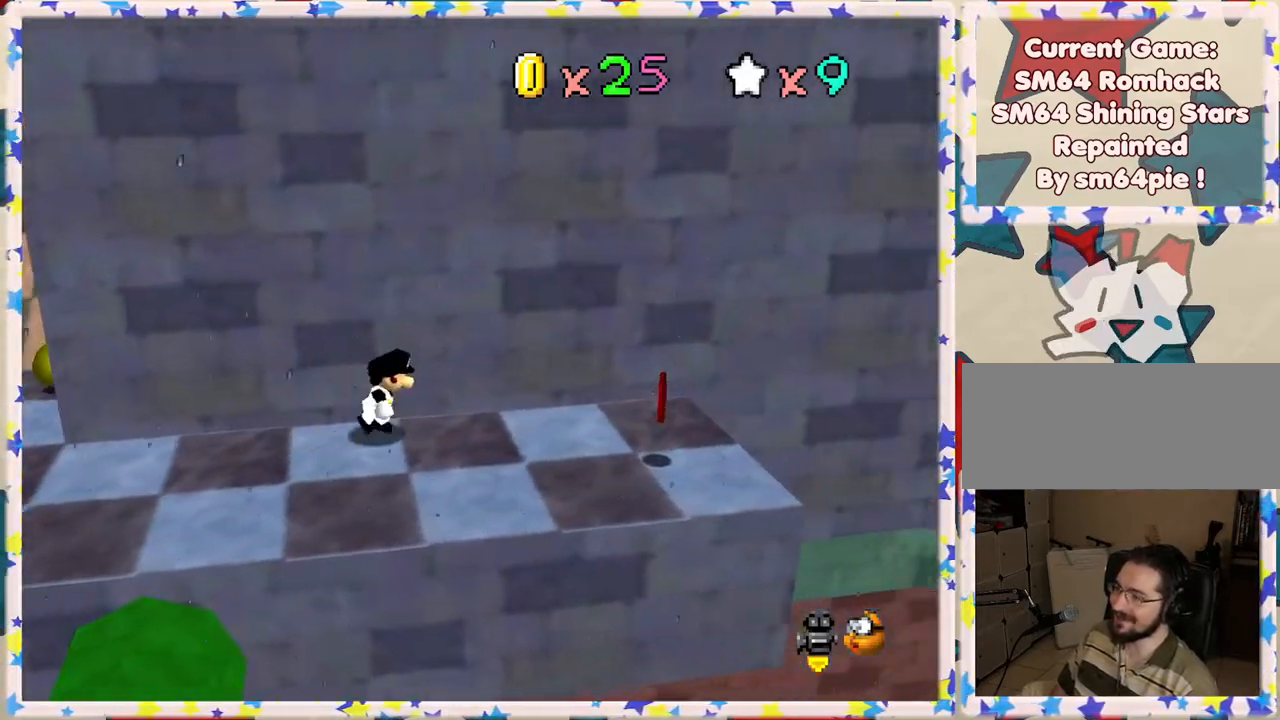
{"buttons": [], "left_stick": "center", "events": [[67, "left_stick", "down-right"], [183, "left_stick", "right"], [283, "C_RIGHT", "down"], [300, "left_stick", "center"], [400, "C_RIGHT", "up"]]}
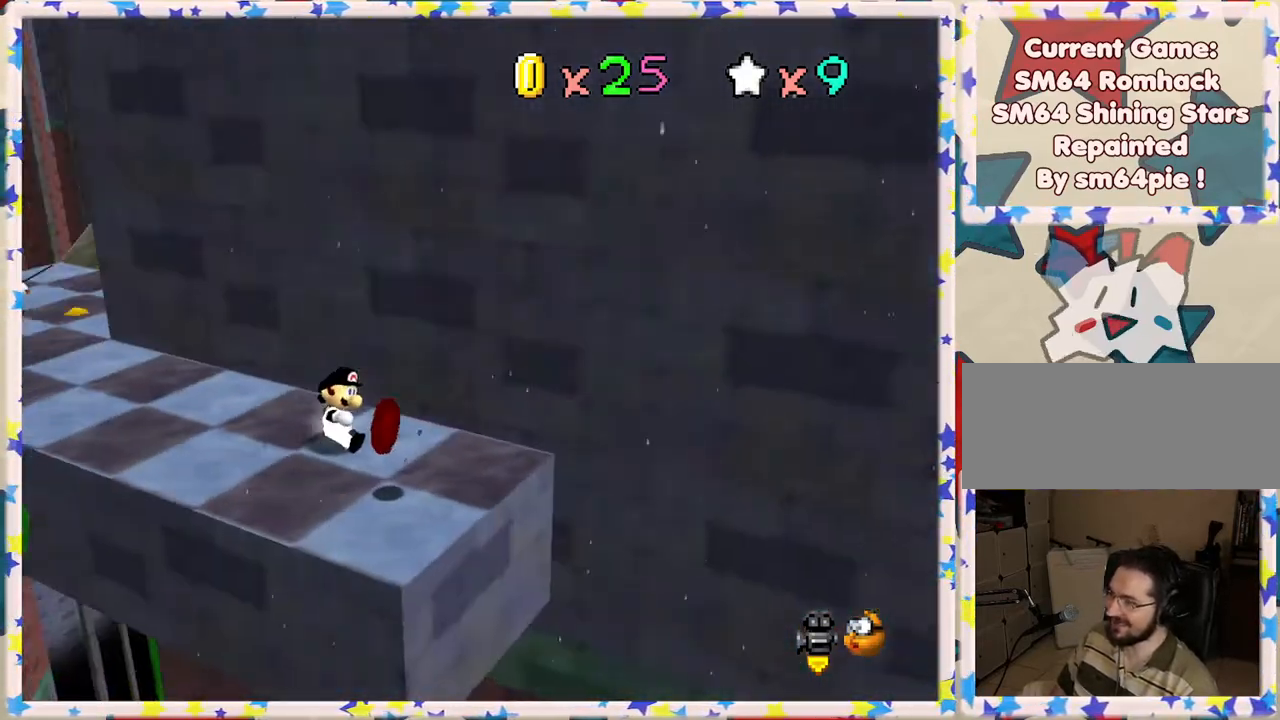
{"buttons": [], "left_stick": "center", "events": [[17, "C_RIGHT", "down"], [100, "C_RIGHT", "up"], [167, "left_stick", "down"], [400, "left_stick", "center"]]}
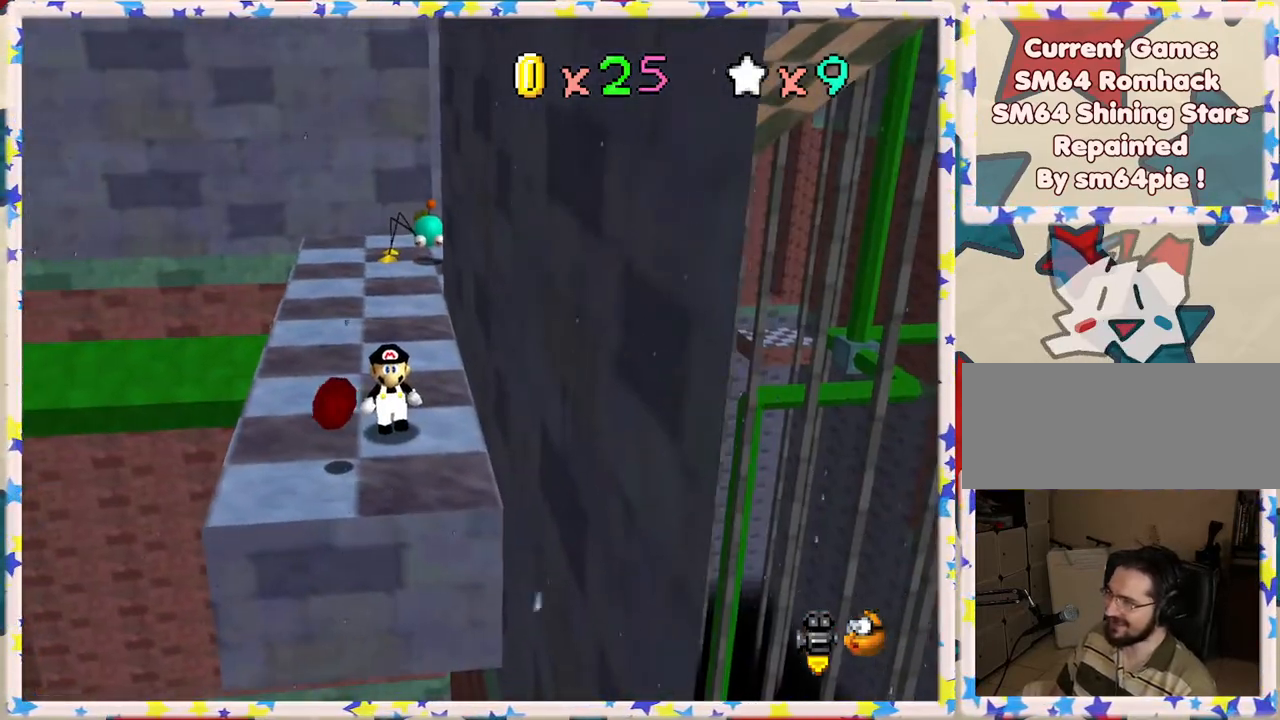
{"buttons": [], "left_stick": "center", "events": [[50, "left_stick", "down-left"], [300, "left_stick", "center"]]}
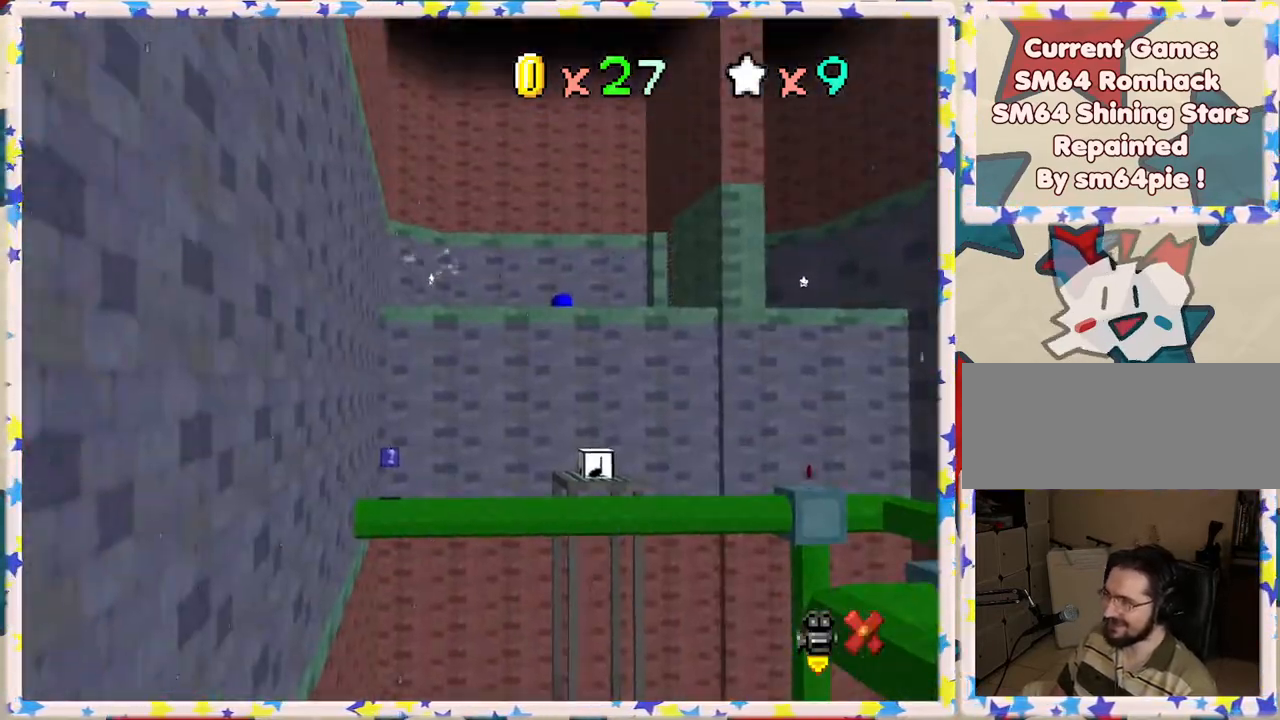
{"buttons": [], "left_stick": "center", "events": []}
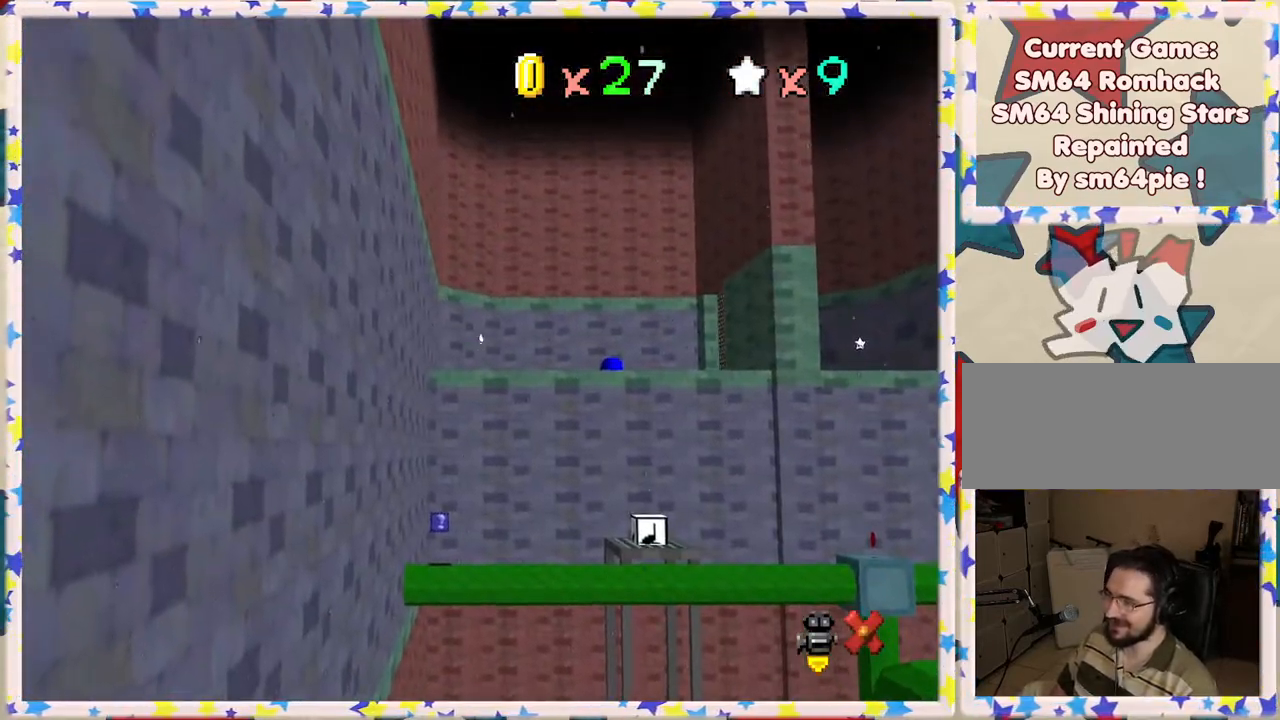
{"buttons": [], "left_stick": "center", "events": []}
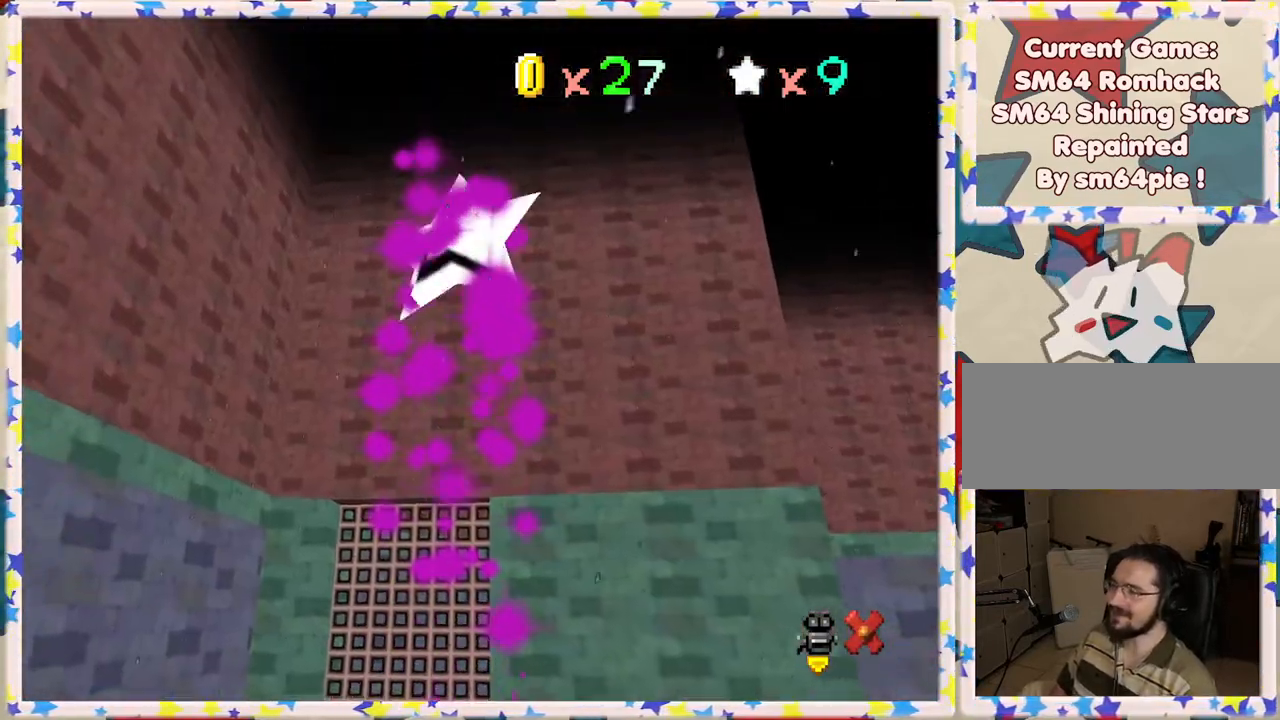
{"buttons": [], "left_stick": "center", "events": []}
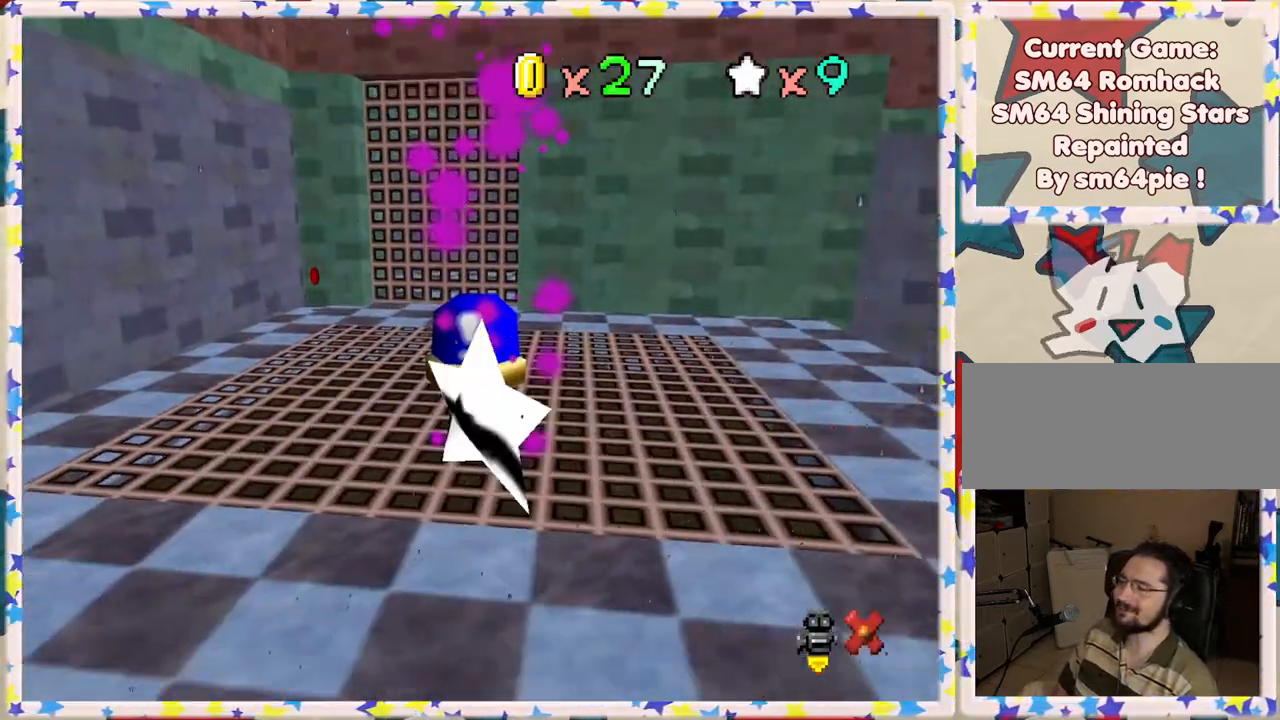
{"buttons": [], "left_stick": "center", "events": []}
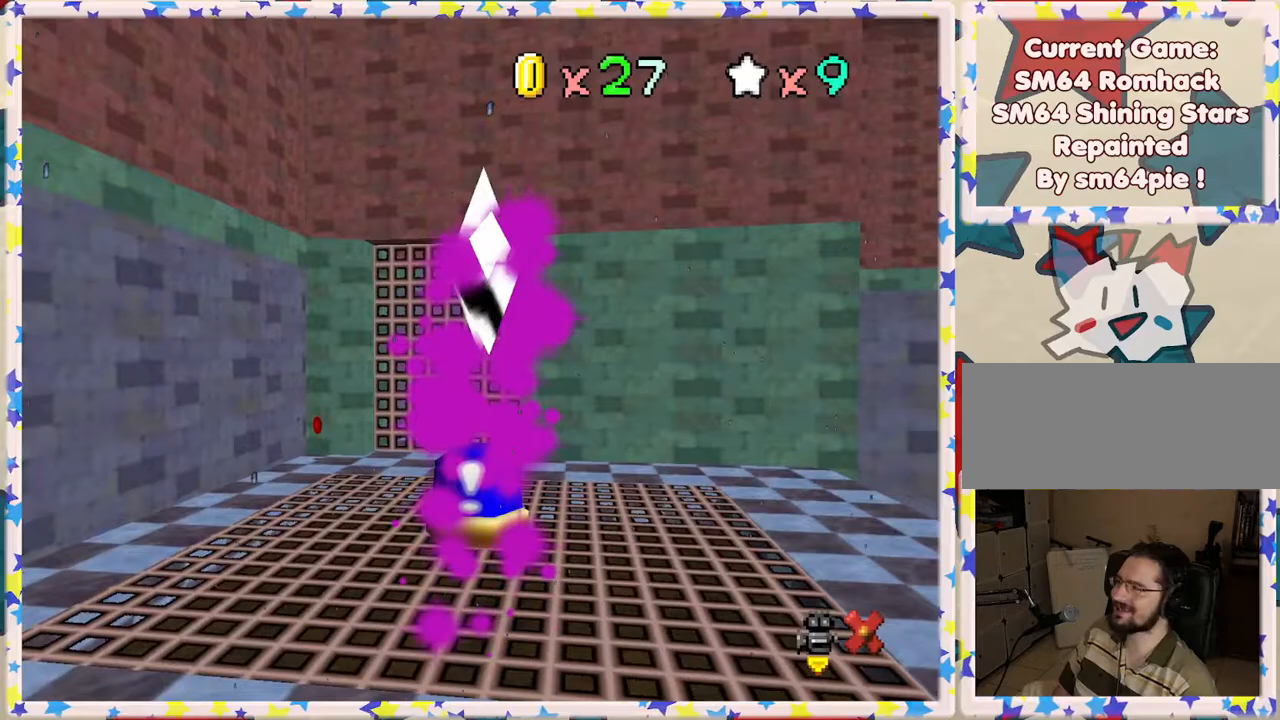
{"buttons": [], "left_stick": "center", "events": []}
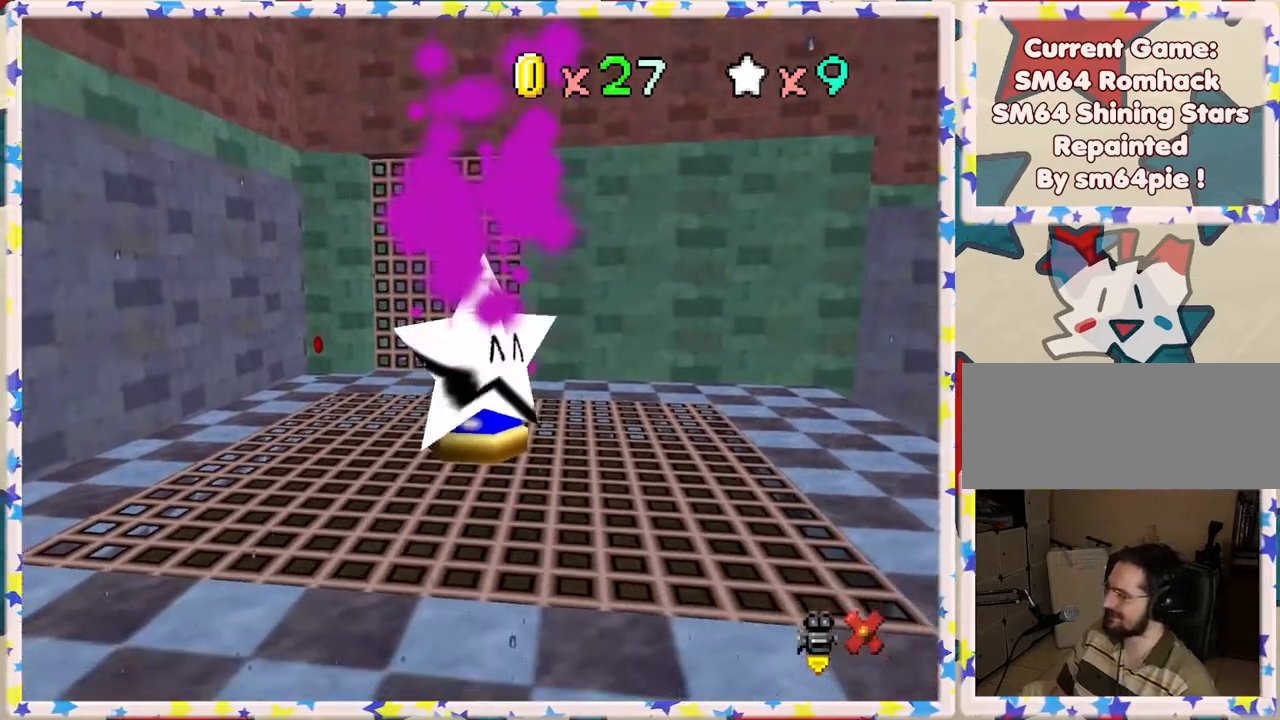
{"buttons": [], "left_stick": "center", "events": [[167, "C_RIGHT", "down"], [250, "C_RIGHT", "up"]]}
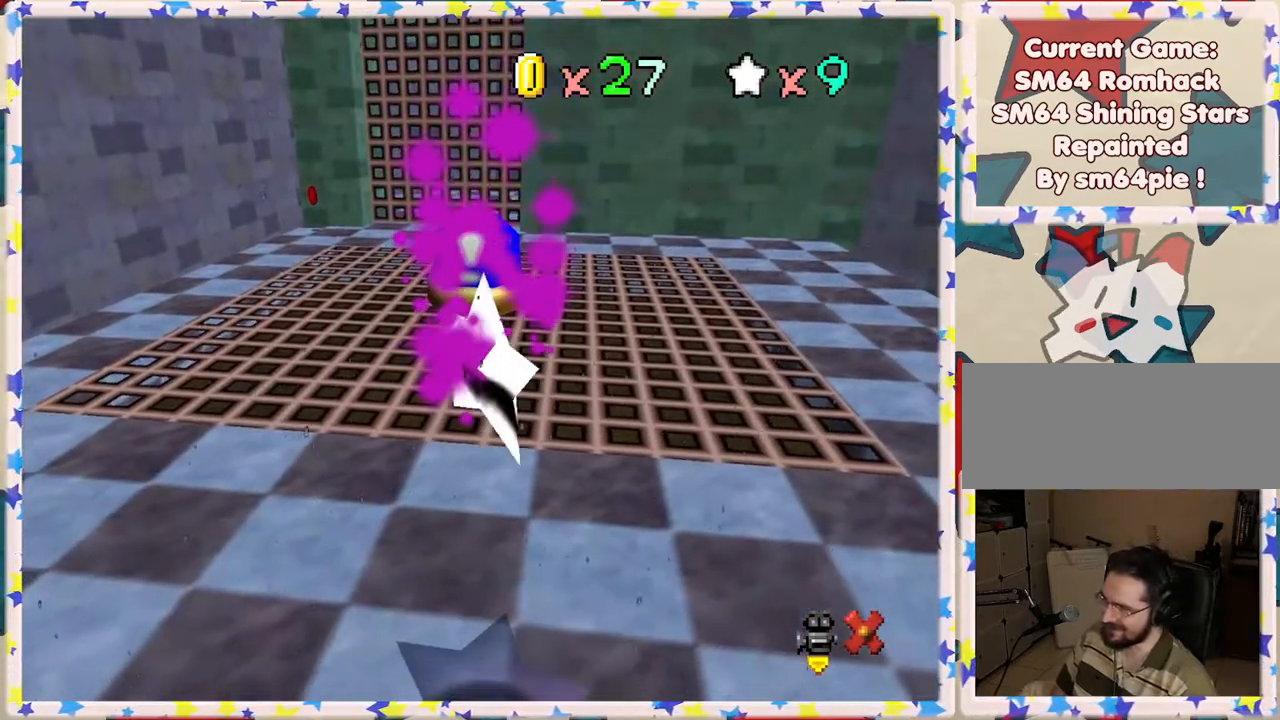
{"buttons": [], "left_stick": "center", "events": []}
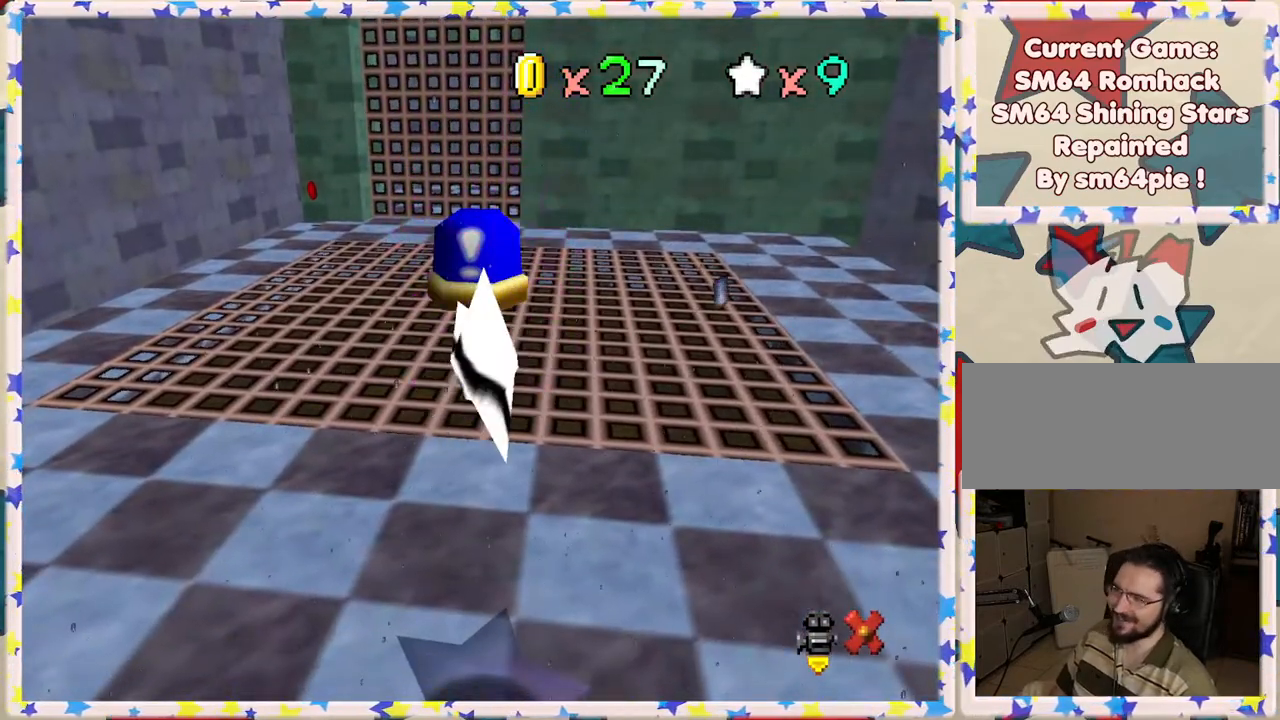
{"buttons": [], "left_stick": "up-right", "events": [[450, "left_stick", "up-right"]]}
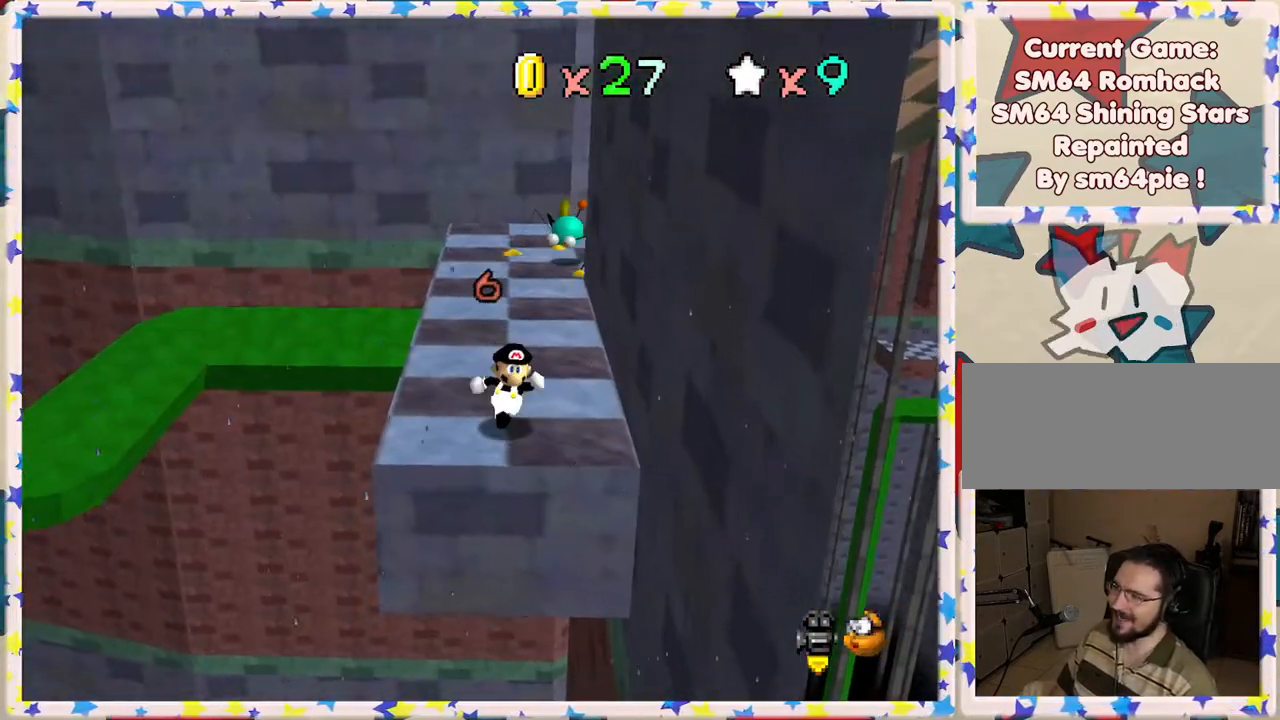
{"buttons": [], "left_stick": "right", "events": [[83, "left_stick", "up"], [100, "C_RIGHT", "down"], [217, "C_RIGHT", "up"], [300, "left_stick", "up-right"], [450, "left_stick", "right"]]}
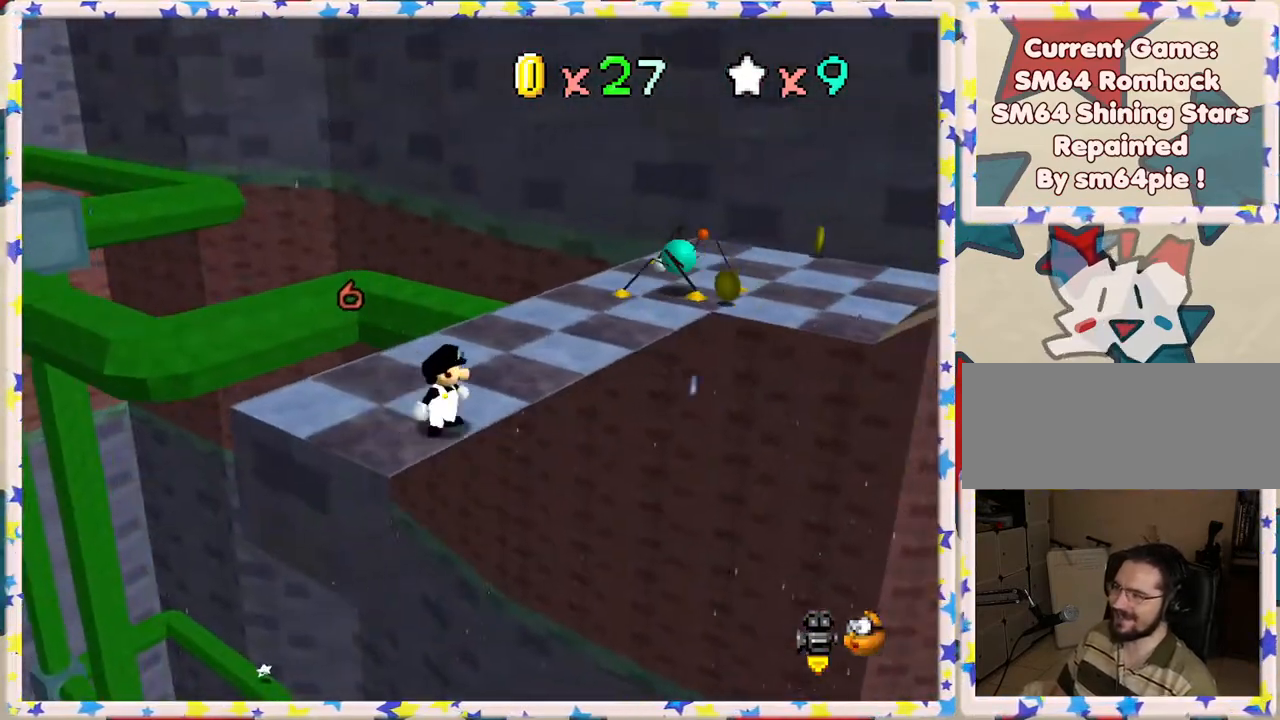
{"buttons": [], "left_stick": "center", "events": [[100, "left_stick", "up"], [133, "C_RIGHT", "down"], [250, "C_RIGHT", "up"], [317, "left_stick", "center"]]}
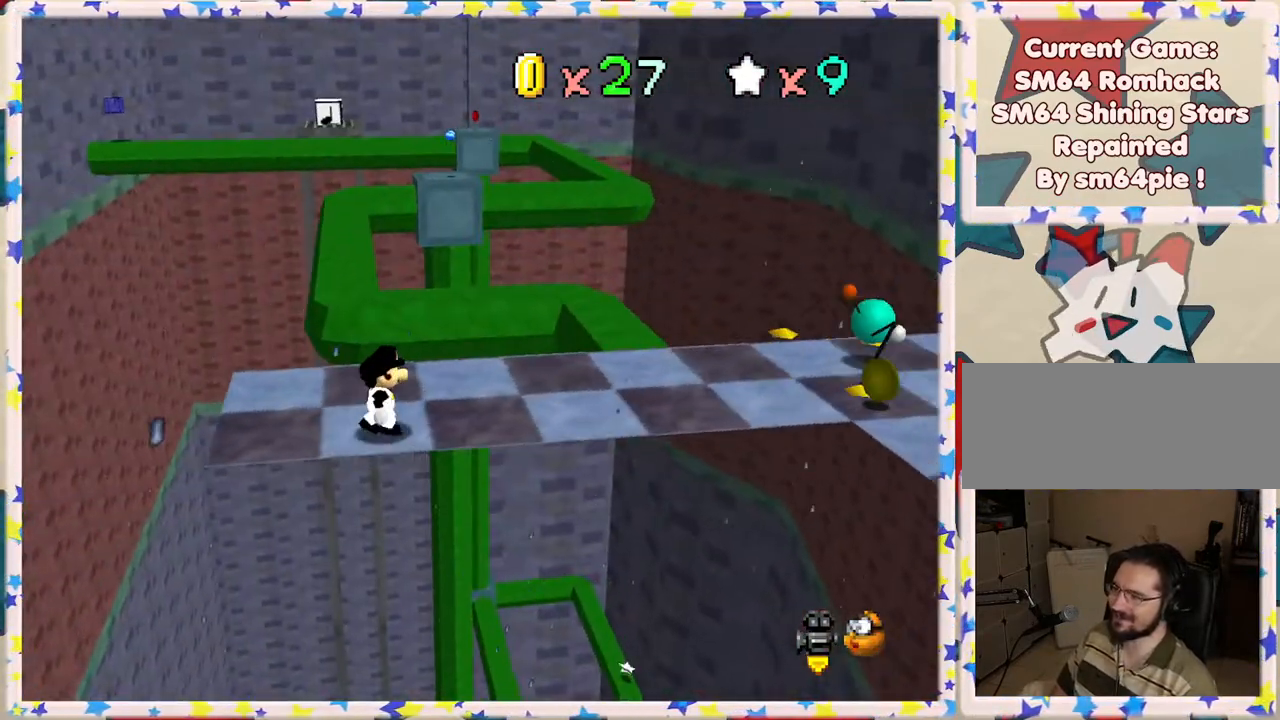
{"buttons": [], "left_stick": "right", "events": [[383, "left_stick", "right"]]}
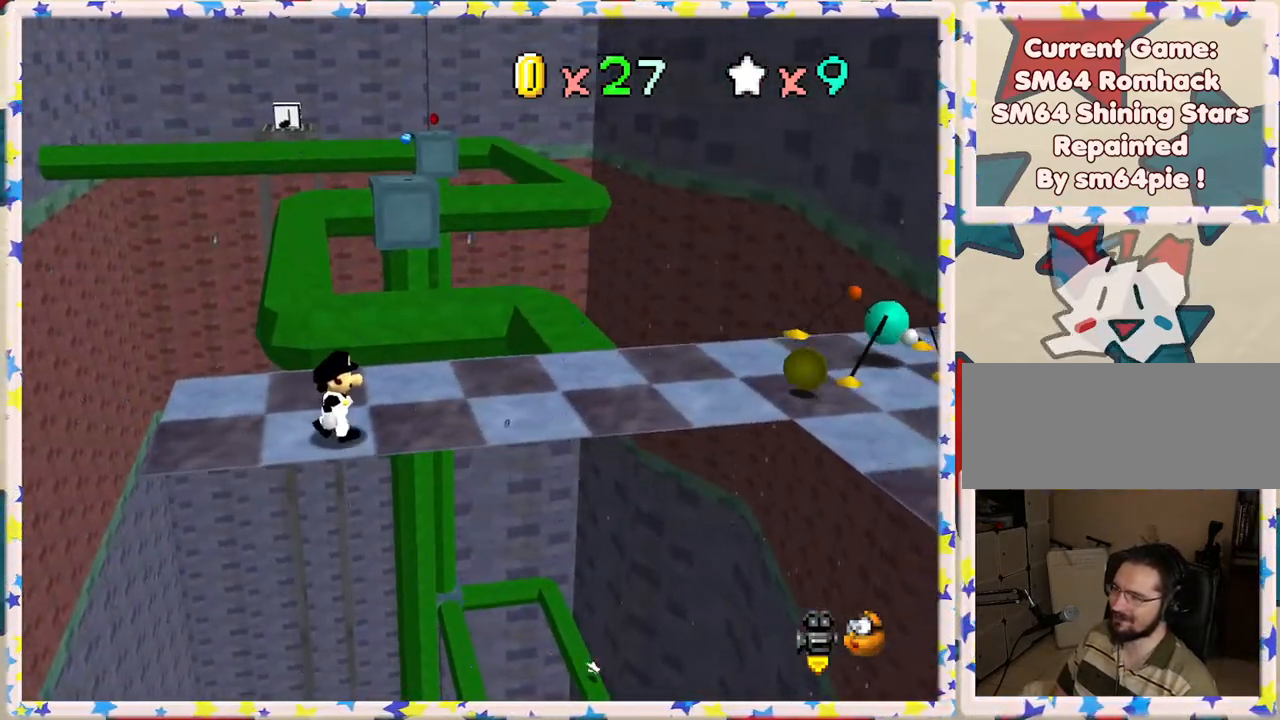
{"buttons": [], "left_stick": "center", "events": [[217, "left_stick", "center"]]}
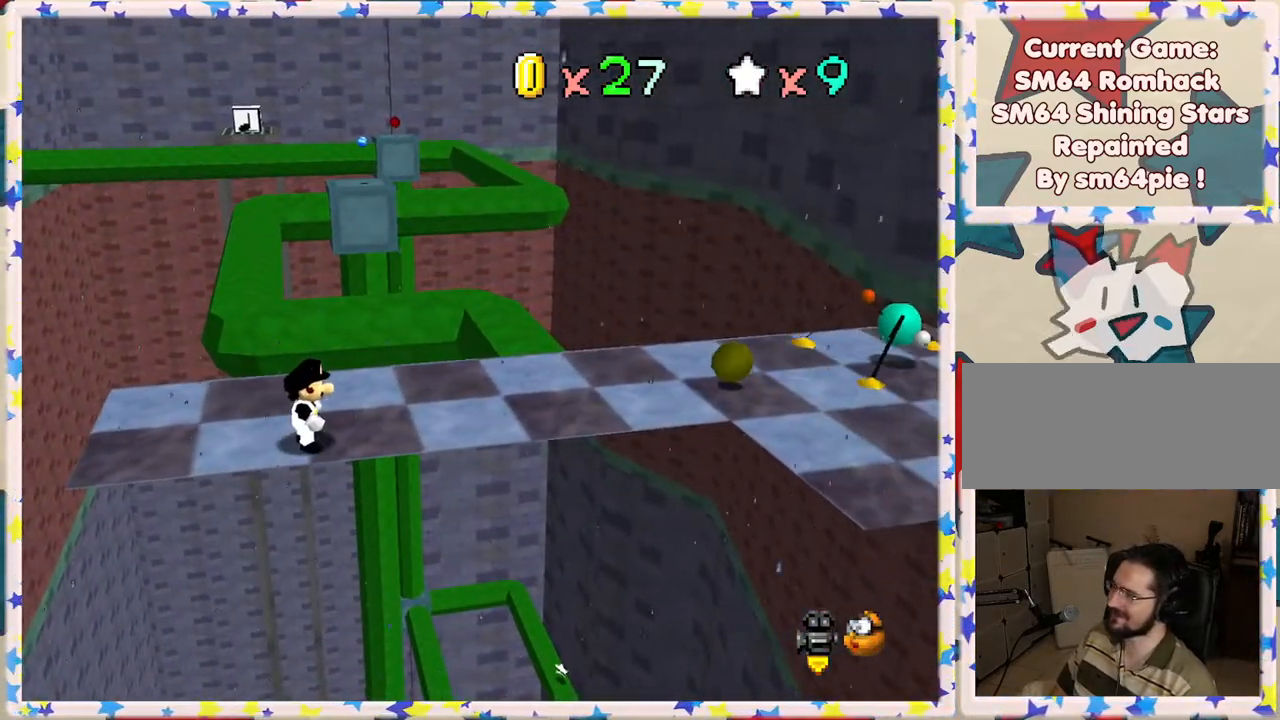
{"buttons": [], "left_stick": "left", "events": [[333, "left_stick", "left"], [400, "left_stick", "down-left"], [500, "left_stick", "left"]]}
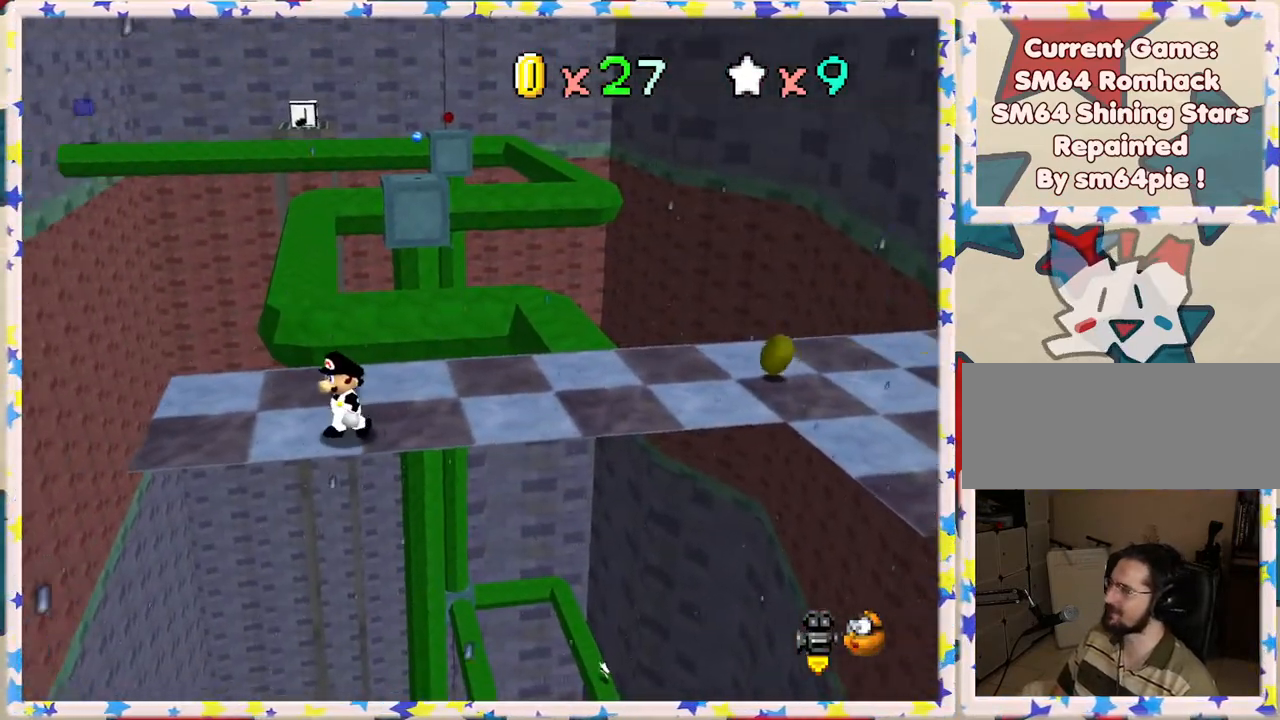
{"buttons": [], "left_stick": "up", "events": [[183, "left_stick", "up-left"], [317, "left_stick", "up"]]}
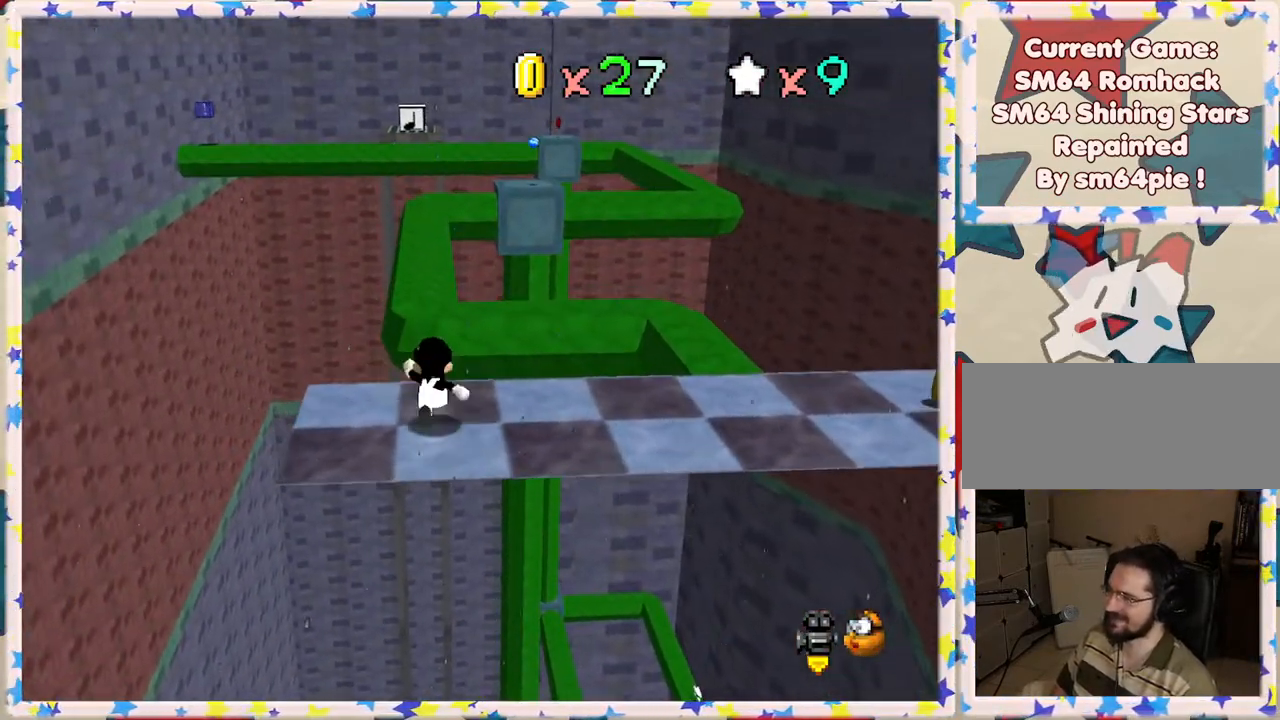
{"buttons": ["Z"], "left_stick": "up", "events": [[67, "Z", "down"], [100, "A", "down"], [483, "A", "up"]]}
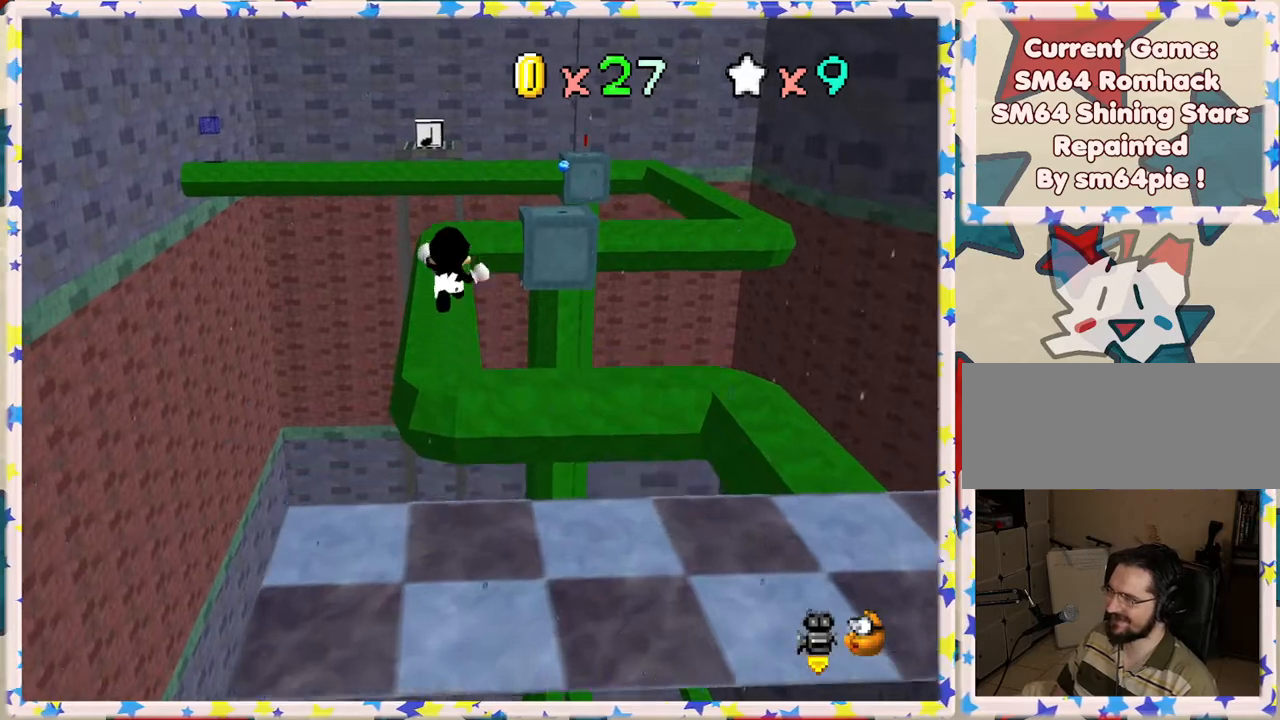
{"buttons": [], "left_stick": "center", "events": [[183, "Z", "up"], [217, "left_stick", "down"], [433, "left_stick", "center"]]}
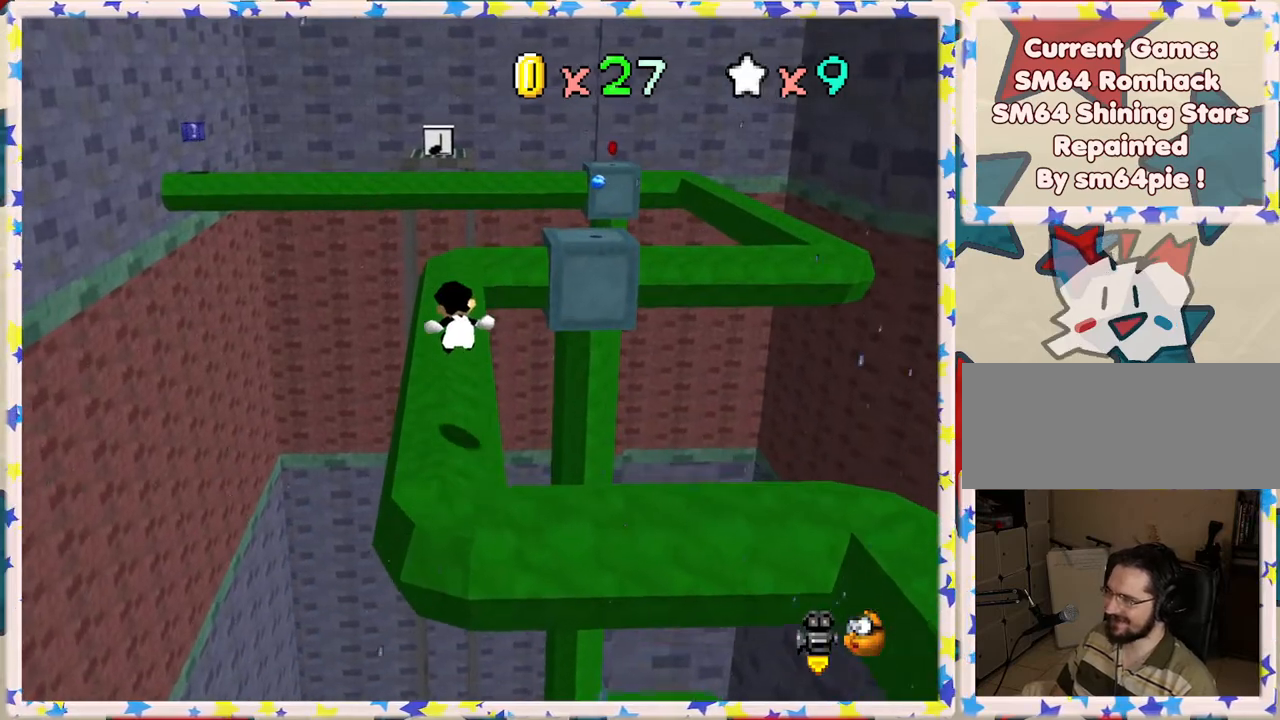
{"buttons": [], "left_stick": "center", "events": [[67, "left_stick", "up"], [383, "left_stick", "center"]]}
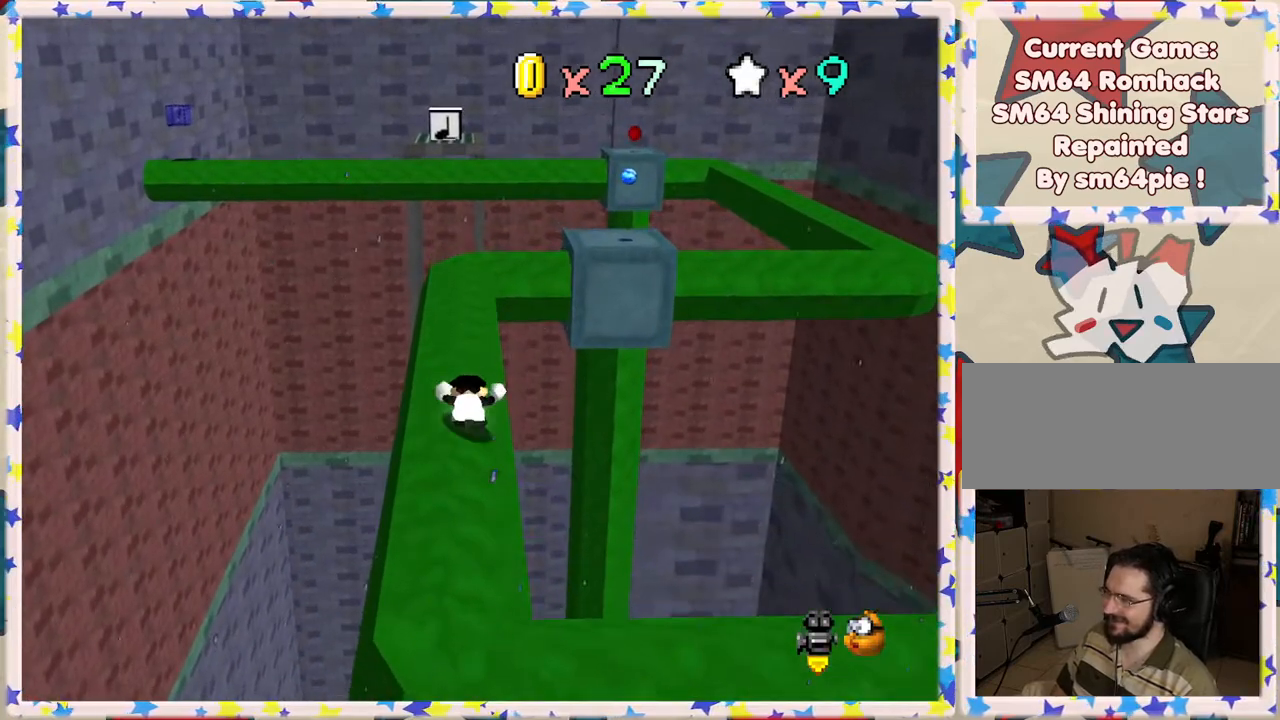
{"buttons": [], "left_stick": "up", "events": [[17, "left_stick", "up"]]}
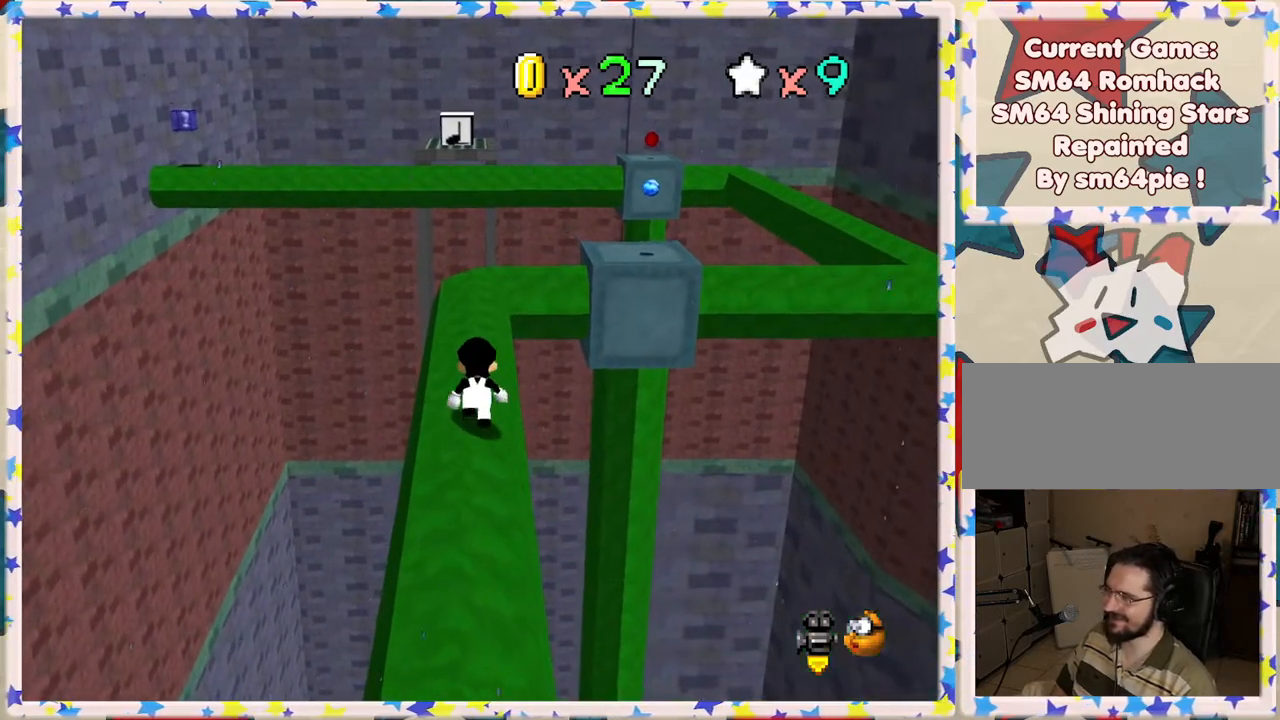
{"buttons": [], "left_stick": "up", "events": []}
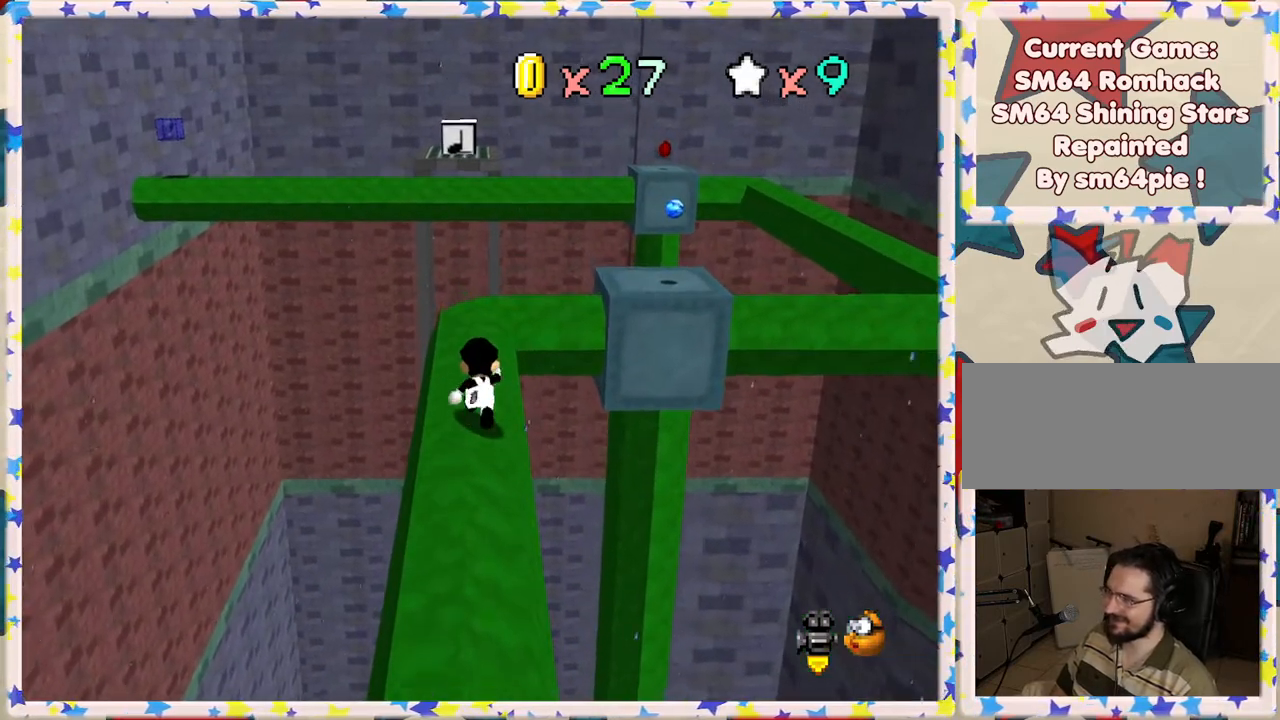
{"buttons": [], "left_stick": "up", "events": []}
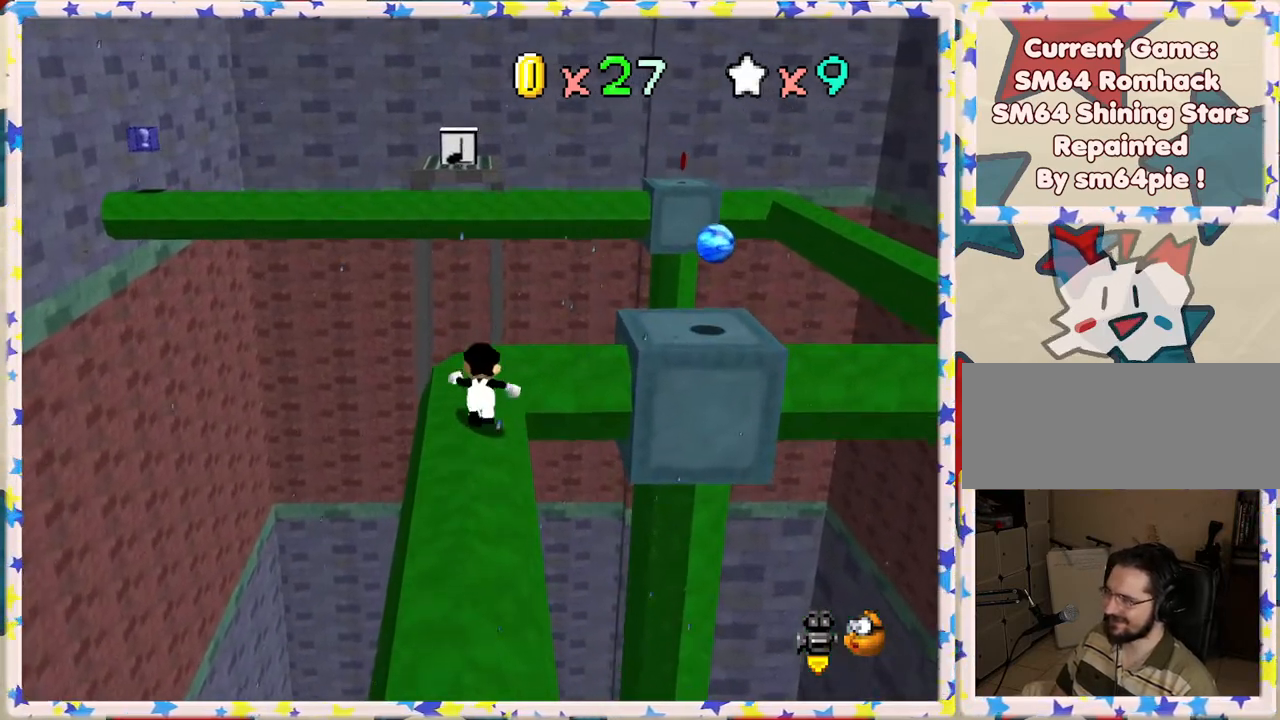
{"buttons": [], "left_stick": "center", "events": [[183, "left_stick", "center"], [367, "C_LEFT", "down"], [483, "C_LEFT", "up"]]}
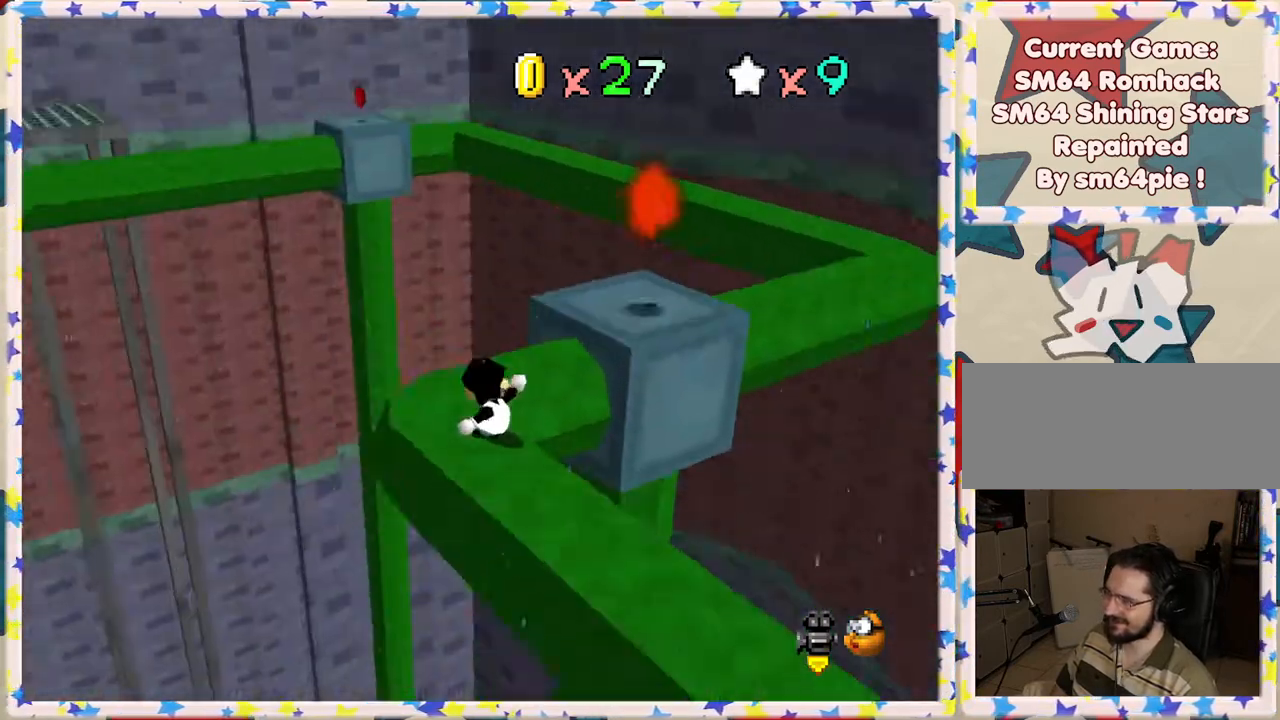
{"buttons": [], "left_stick": "center", "events": [[267, "left_stick", "up-left"], [383, "left_stick", "center"]]}
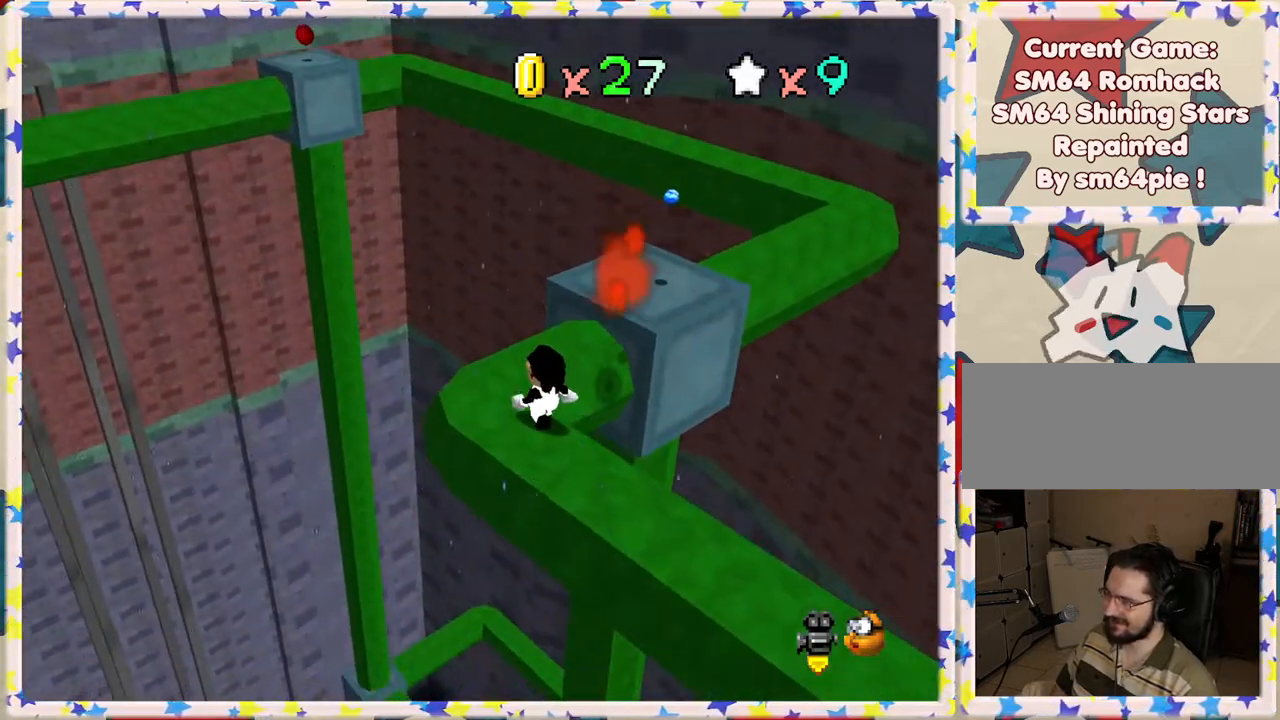
{"buttons": ["A", "B"], "left_stick": "up-left", "events": [[67, "A", "down"], [100, "left_stick", "up"], [383, "left_stick", "up-left"], [500, "B", "down"]]}
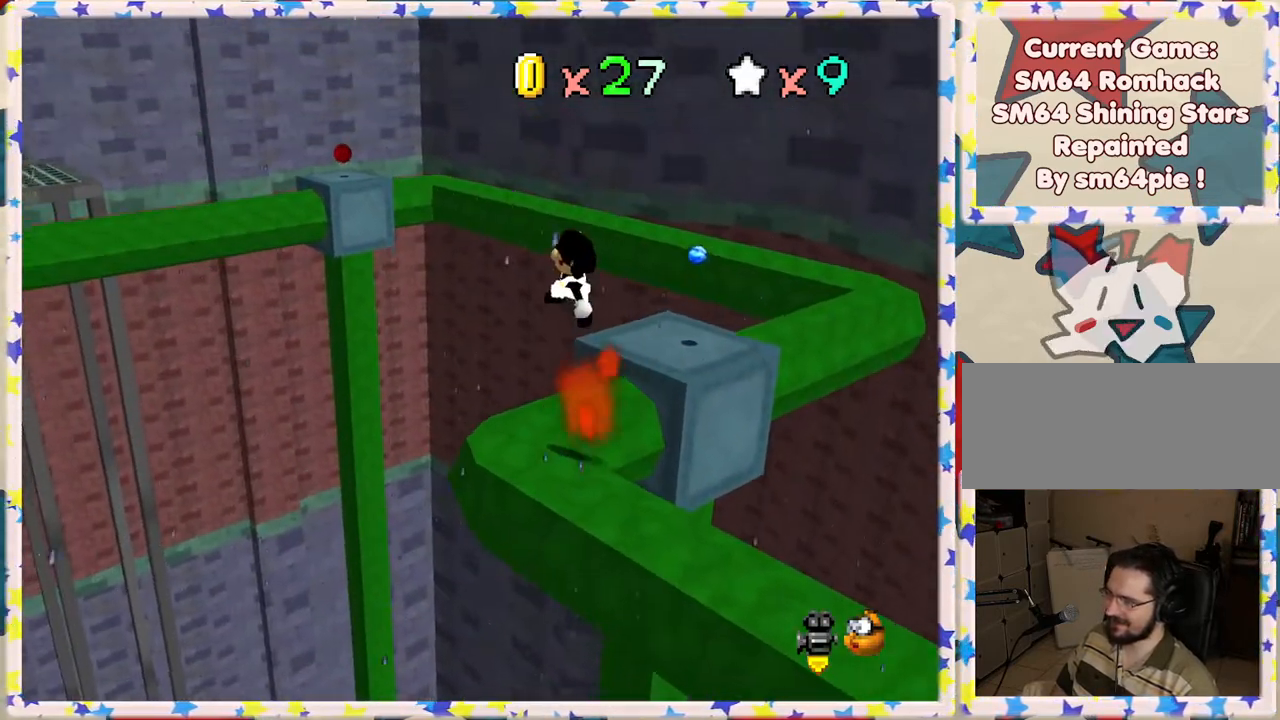
{"buttons": [], "left_stick": "center", "events": [[33, "left_stick", "center"], [333, "B", "up"], [367, "A", "up"]]}